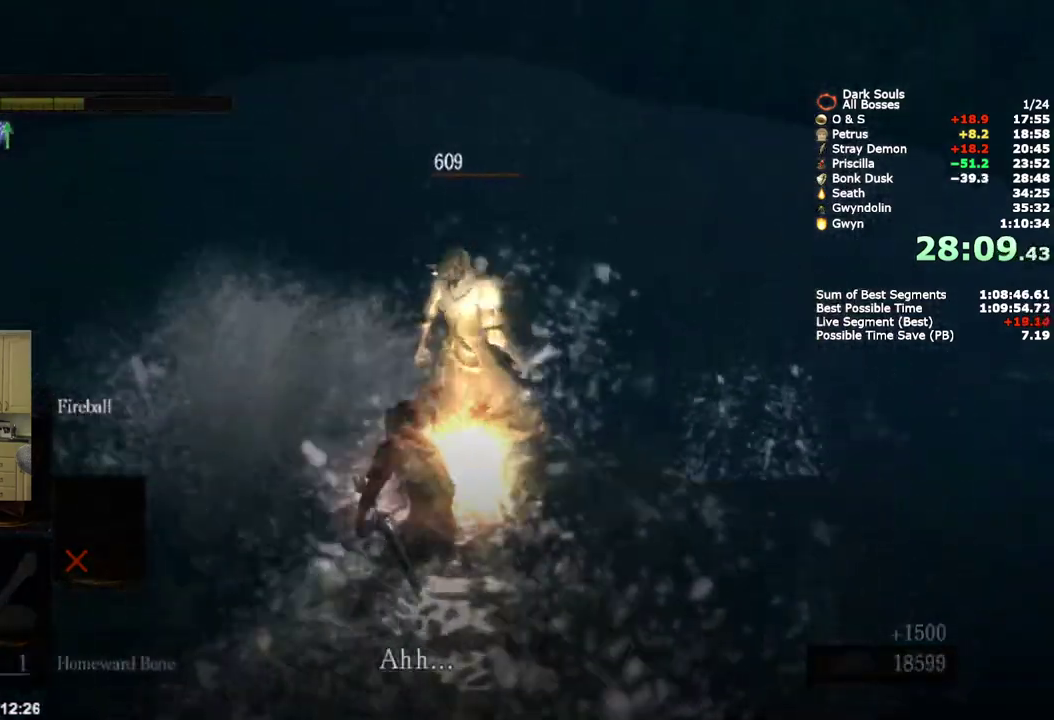
Gameplay with a controller (PlayStation layout); each line is a JSON object with the inputs held at the frame after it. "events" lists button and stick changes between this image and that frame as [ms after this image, input, new state], when the widget could be followed in between.
{"buttons": [], "left_stick": "up", "right_stick": "center", "events": [[17, "left_stick", "up"], [117, "CROSS", "down"], [200, "CROSS", "up"], [267, "CROSS", "down"], [333, "CROSS", "up"], [400, "CROSS", "down"], [467, "CROSS", "up"]]}
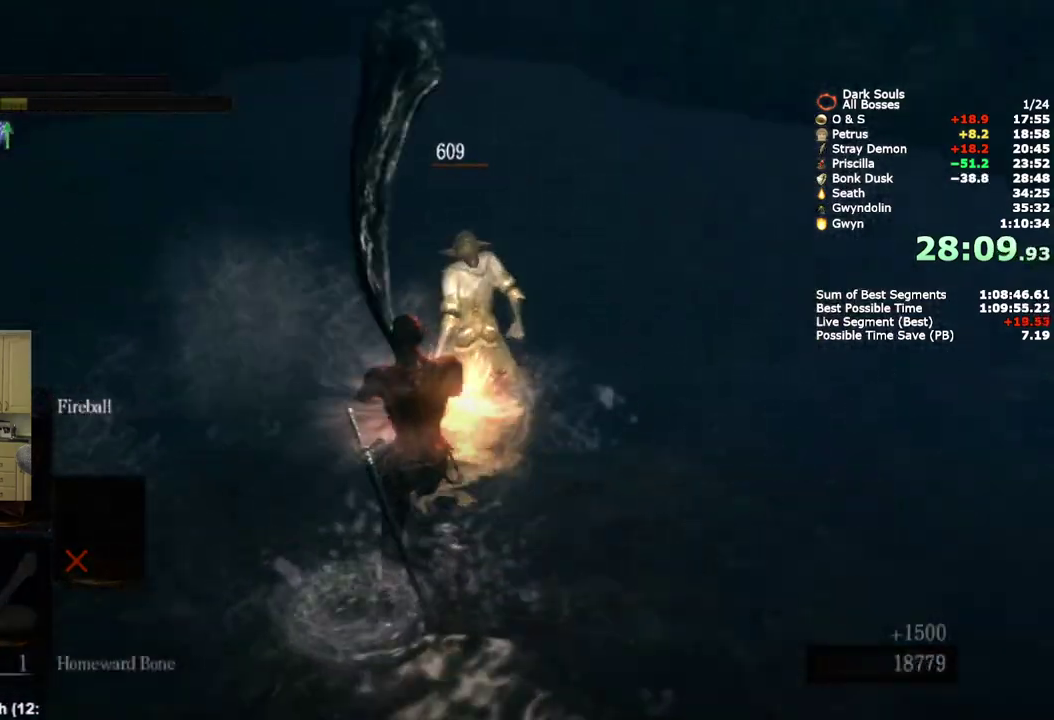
{"buttons": [], "left_stick": "up", "right_stick": "center", "events": [[50, "CROSS", "down"], [100, "CROSS", "up"], [183, "CROSS", "down"], [233, "CROSS", "up"]]}
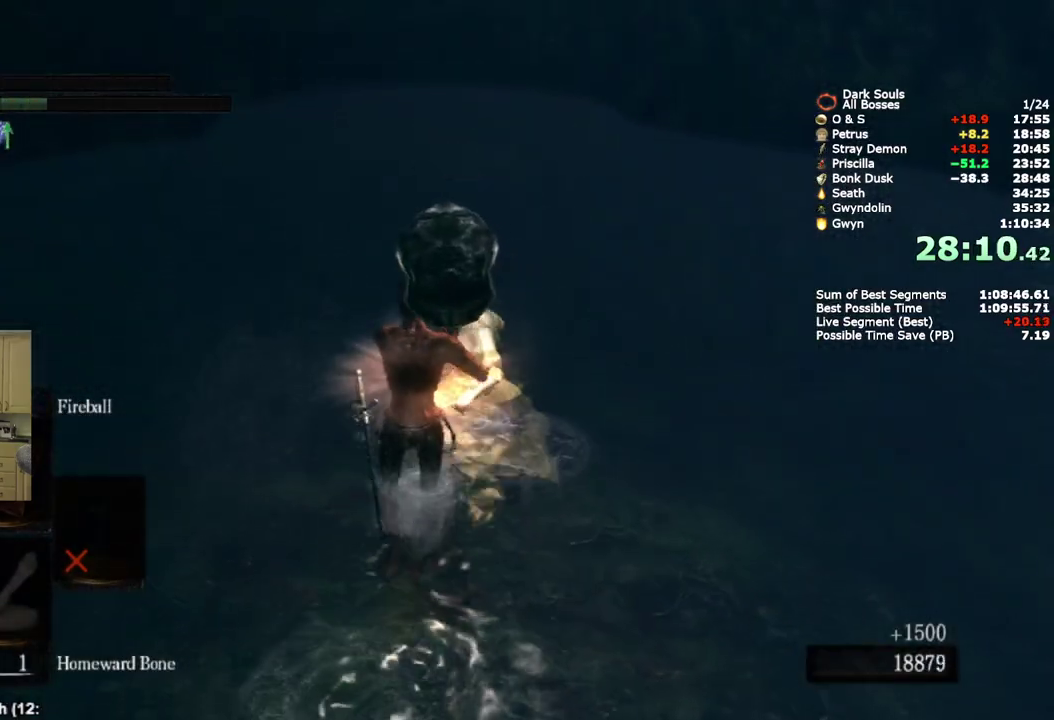
{"buttons": [], "left_stick": "up", "right_stick": "center", "events": []}
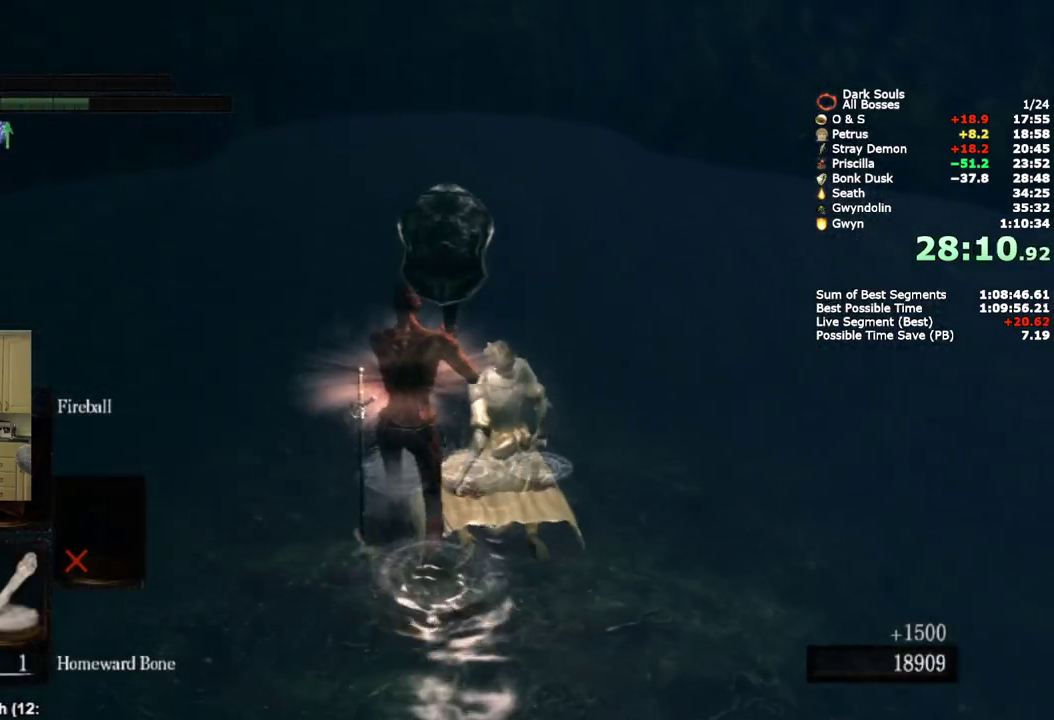
{"buttons": [], "left_stick": "up", "right_stick": "center", "events": [[267, "CIRCLE", "down"], [383, "CIRCLE", "up"]]}
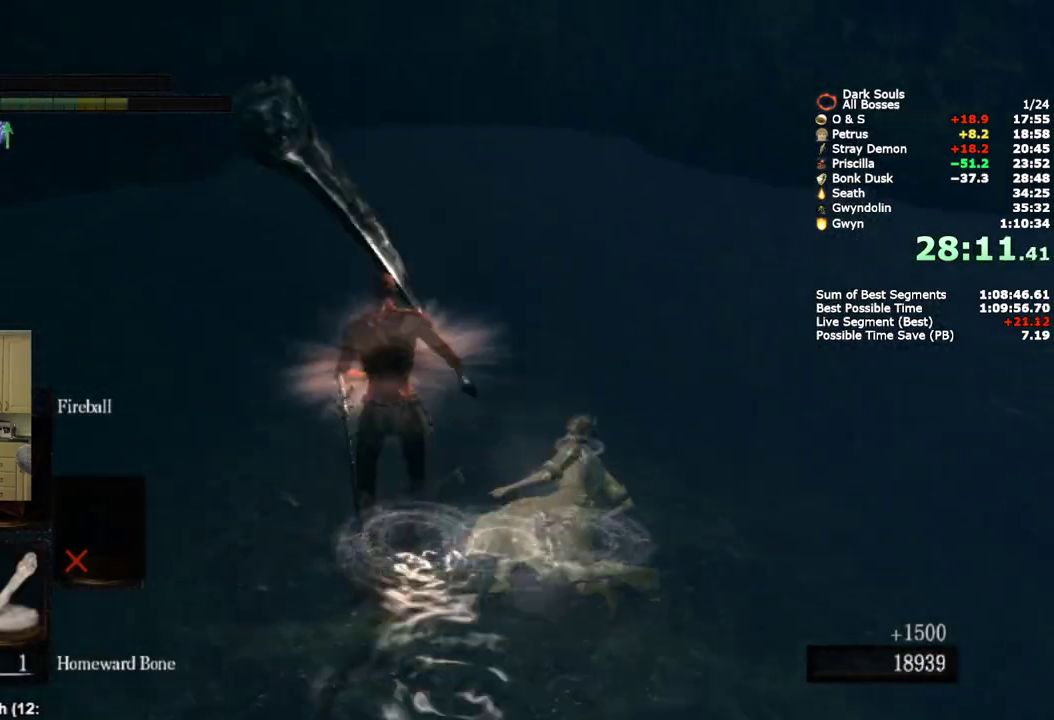
{"buttons": ["START"], "left_stick": "center", "right_stick": "center", "events": [[83, "left_stick", "center"], [250, "SQUARE", "down"], [367, "SQUARE", "up"], [467, "START", "down"]]}
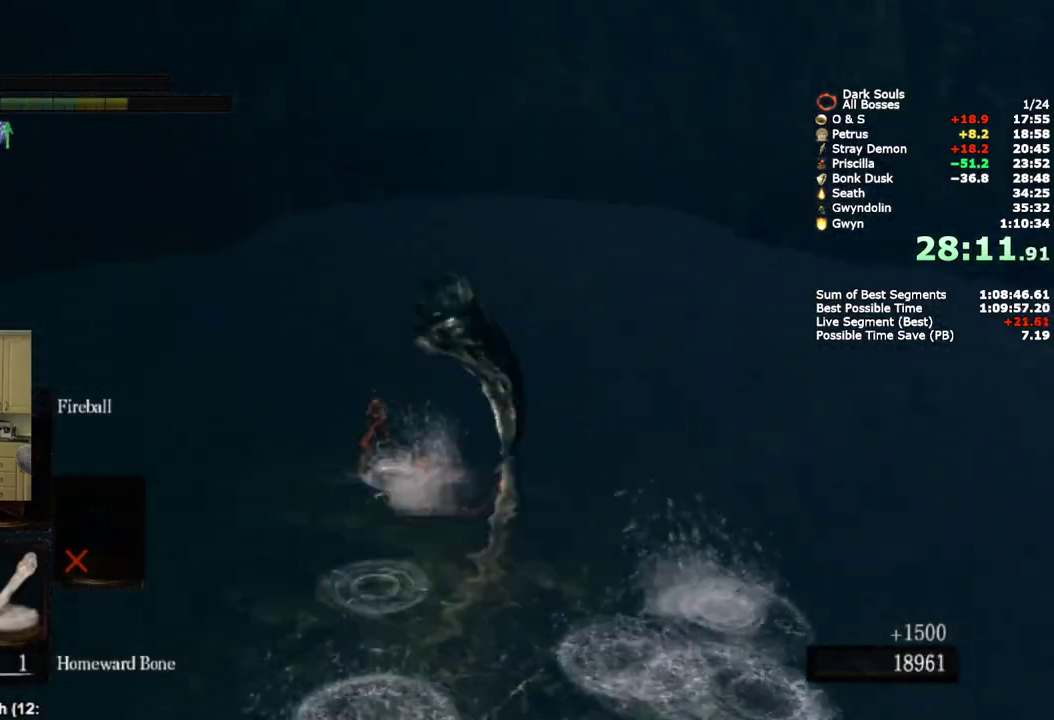
{"buttons": [], "left_stick": "center", "right_stick": "center", "events": [[100, "START", "up"], [250, "CROSS", "down"], [333, "CROSS", "up"], [400, "CROSS", "down"], [483, "CROSS", "up"]]}
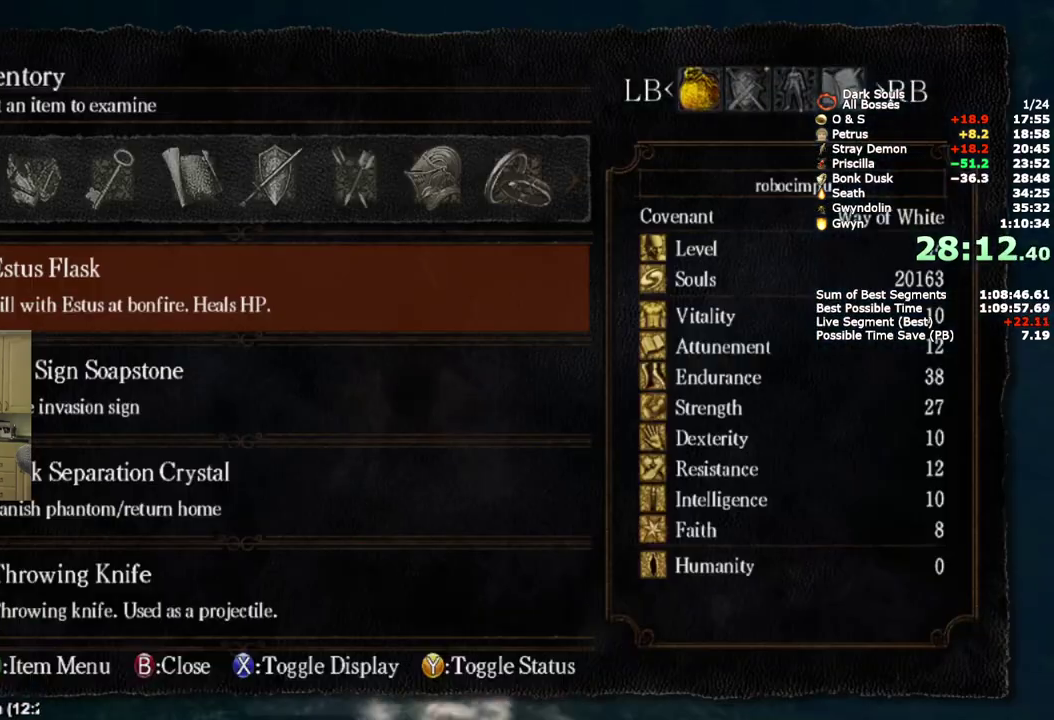
{"buttons": [], "left_stick": "center", "right_stick": "center", "events": [[50, "CROSS", "down"], [117, "CROSS", "up"], [183, "CROSS", "down"], [317, "CROSS", "up"]]}
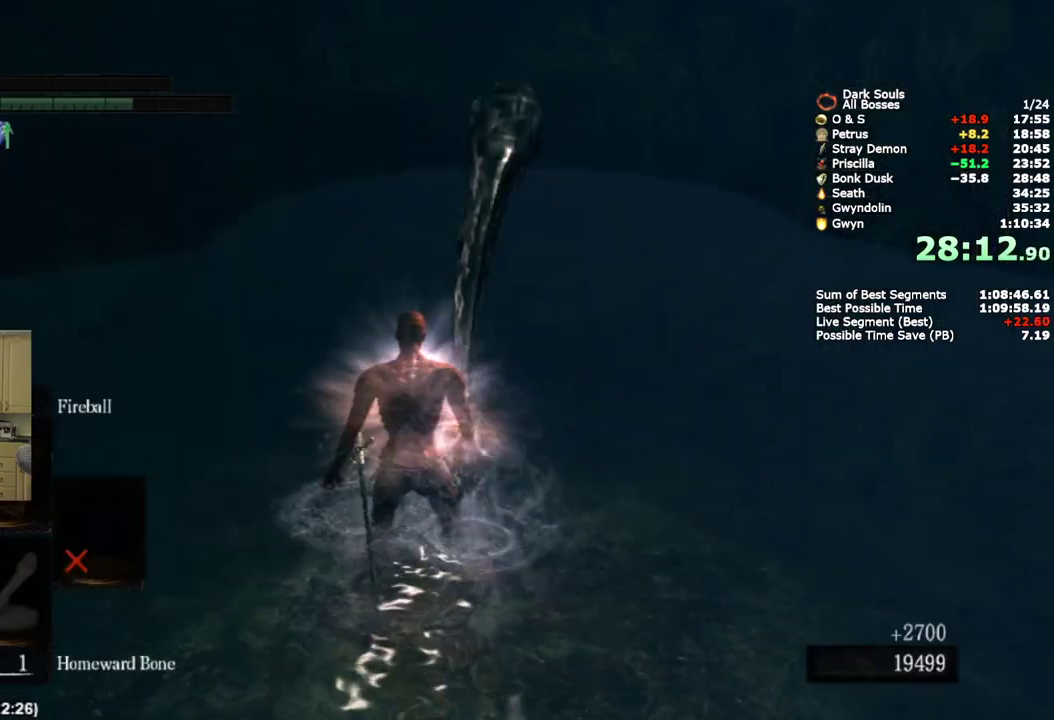
{"buttons": ["START"], "left_stick": "center", "right_stick": "center", "events": [[500, "START", "down"]]}
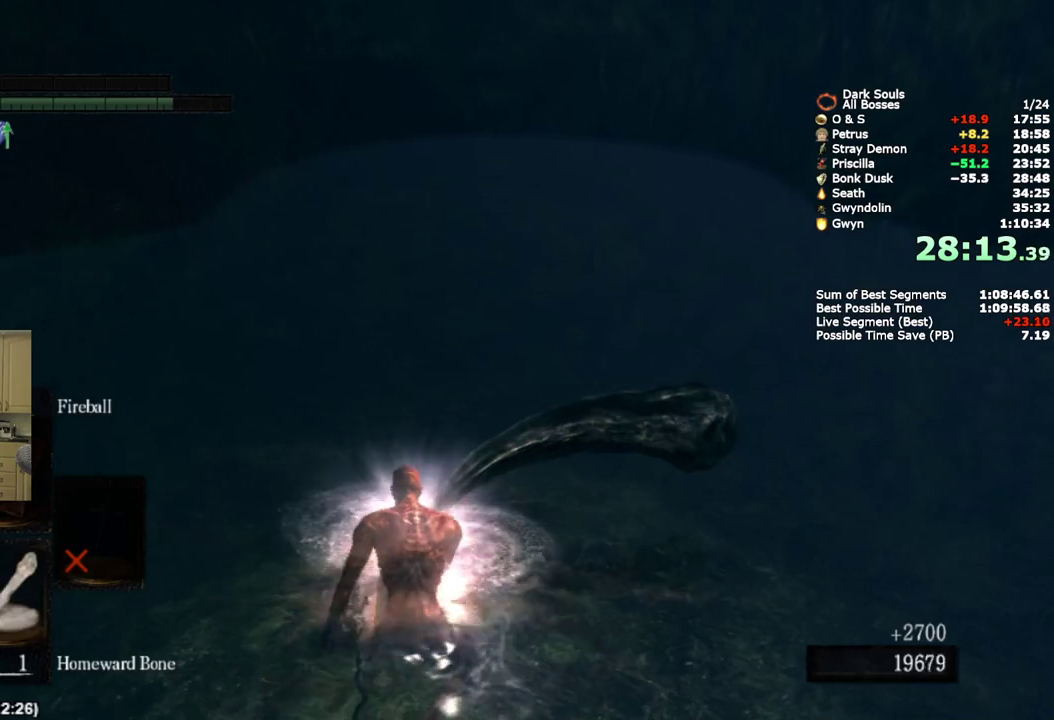
{"buttons": ["CROSS"], "left_stick": "center", "right_stick": "center", "events": [[167, "START", "up"], [450, "CROSS", "down"]]}
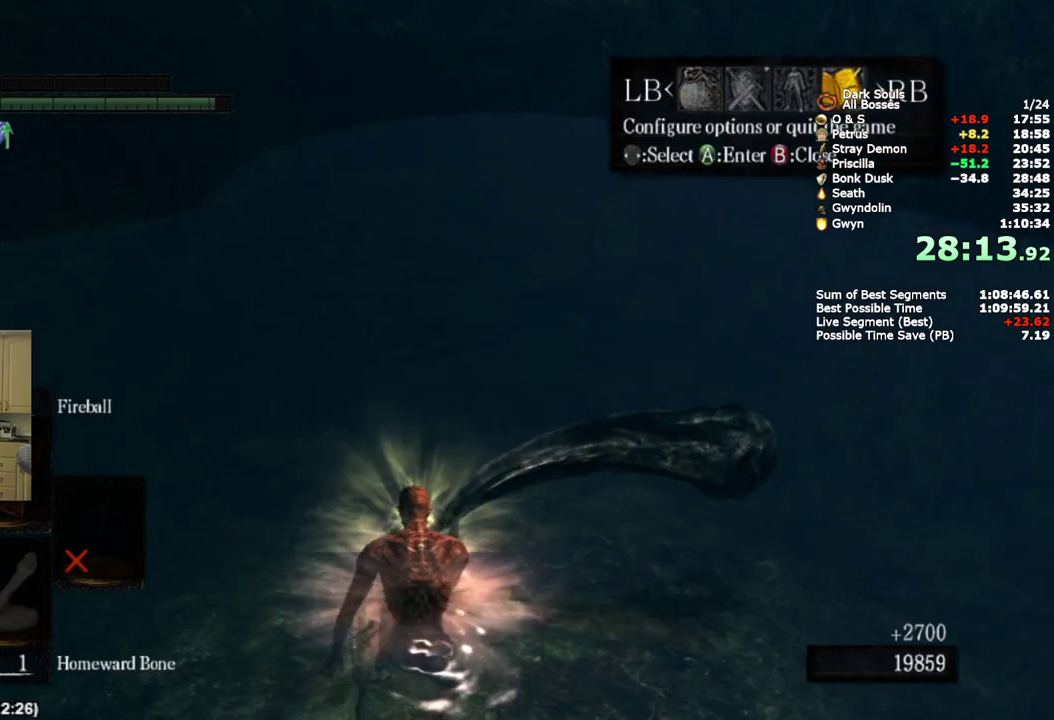
{"buttons": ["DPAD_RIGHT"], "left_stick": "center", "right_stick": "center", "events": [[100, "CROSS", "up"], [150, "DPAD_DOWN", "down"], [250, "CROSS", "down"], [250, "DPAD_DOWN", "up"], [350, "CROSS", "up"], [383, "DPAD_RIGHT", "down"]]}
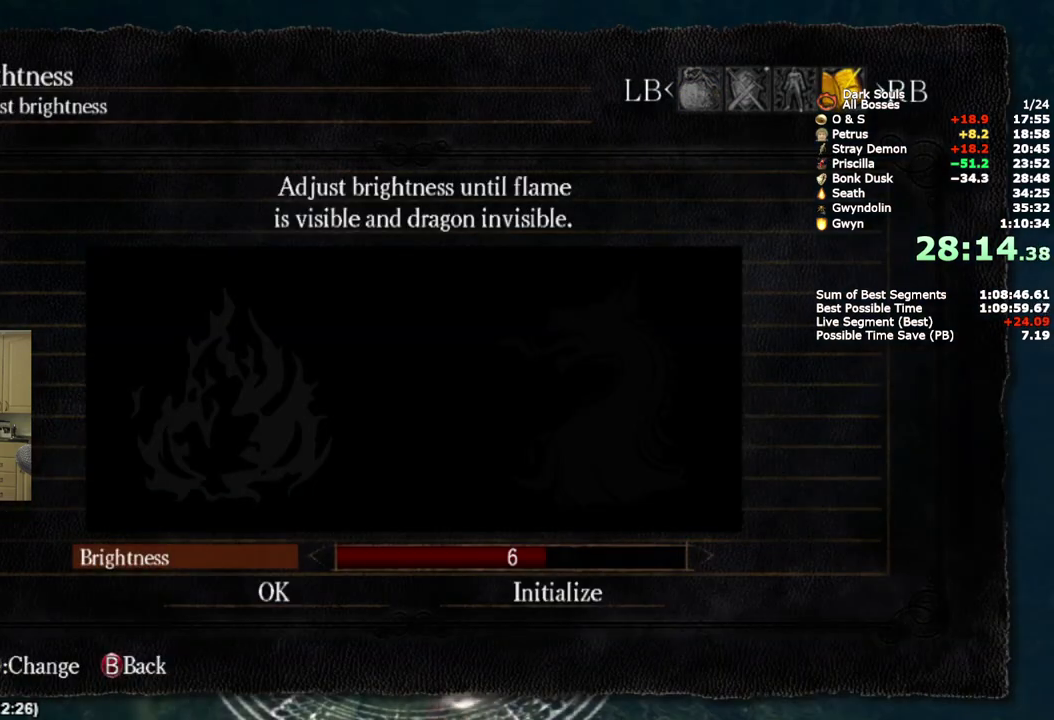
{"buttons": ["DPAD_RIGHT"], "left_stick": "center", "right_stick": "center", "events": []}
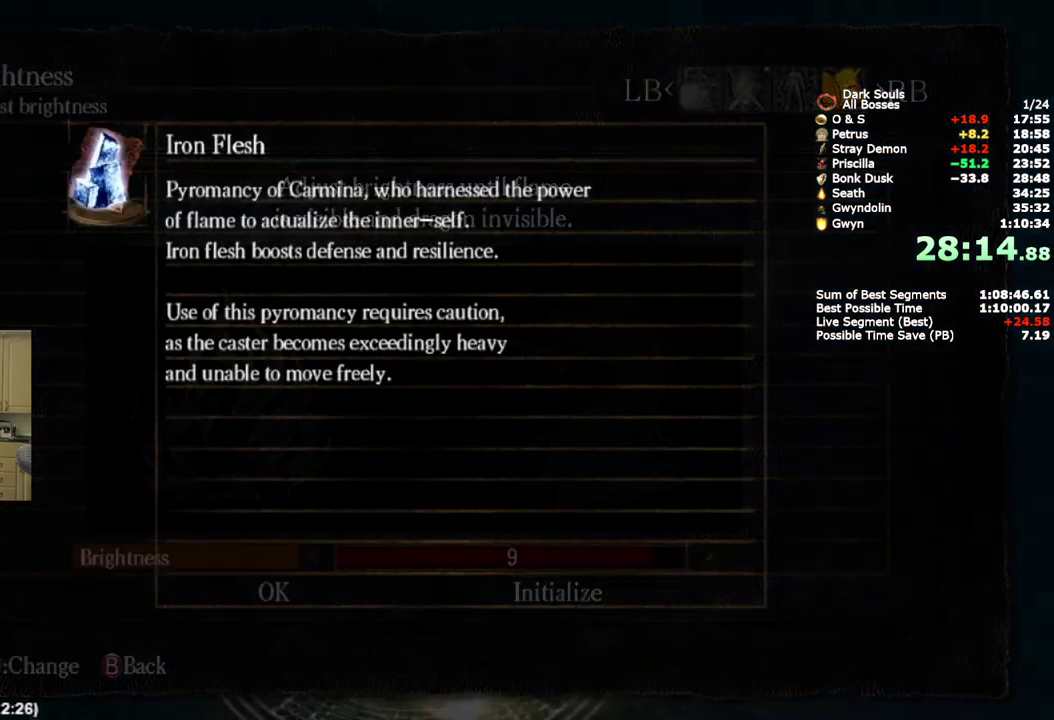
{"buttons": ["CROSS"], "left_stick": "center", "right_stick": "center", "events": [[317, "CROSS", "down"], [400, "DPAD_RIGHT", "up"], [417, "CROSS", "up"], [483, "CROSS", "down"]]}
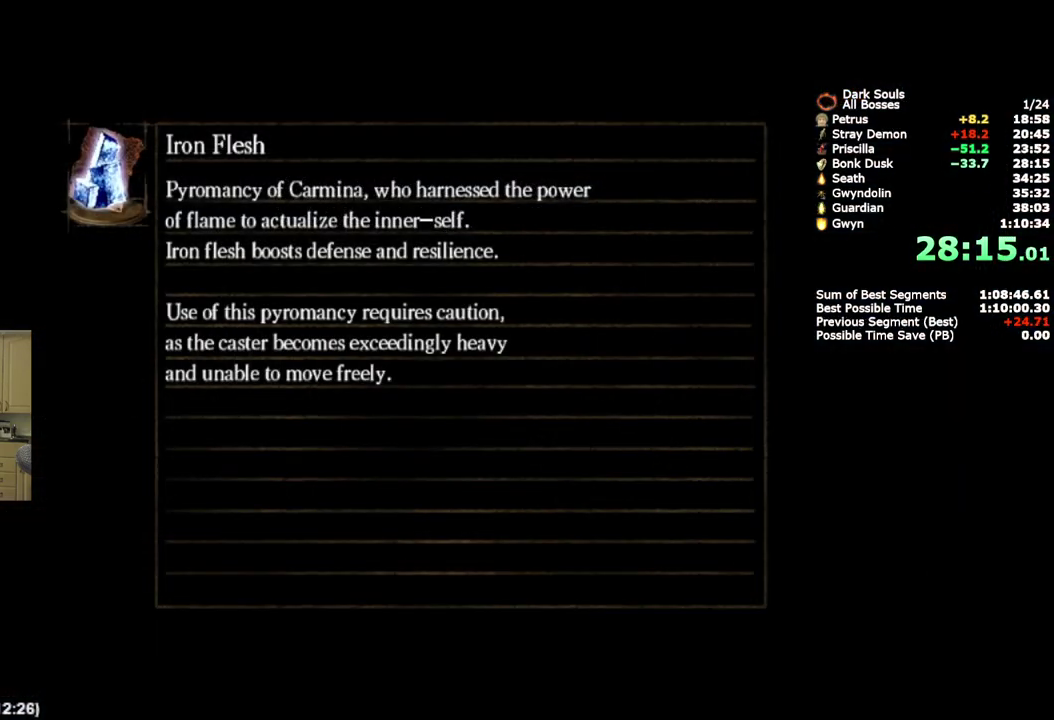
{"buttons": [], "left_stick": "center", "right_stick": "center", "events": [[83, "CROSS", "up"], [133, "CROSS", "down"], [233, "CROSS", "up"], [300, "CROSS", "down"], [400, "CROSS", "up"]]}
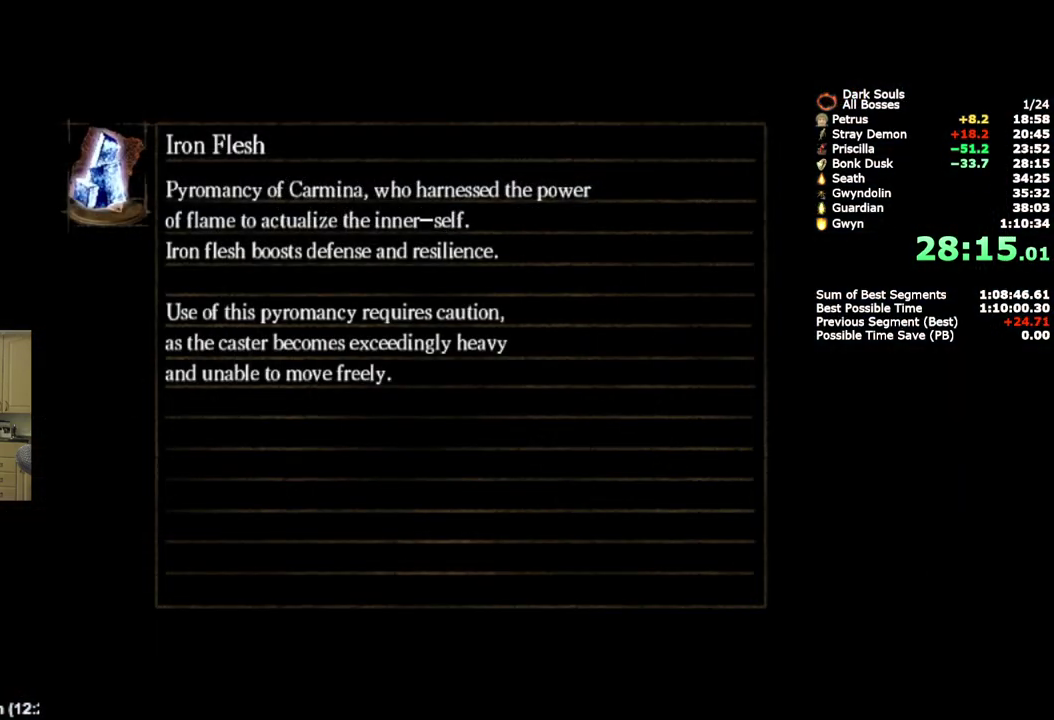
{"buttons": [], "left_stick": "center", "right_stick": "center", "events": []}
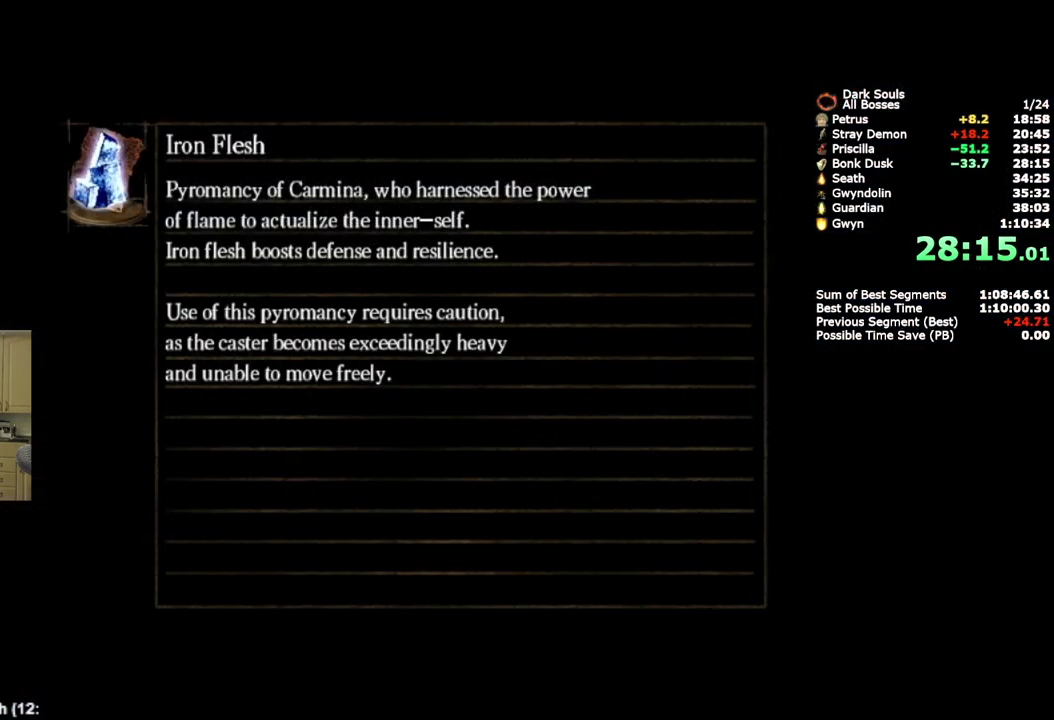
{"buttons": [], "left_stick": "center", "right_stick": "center", "events": []}
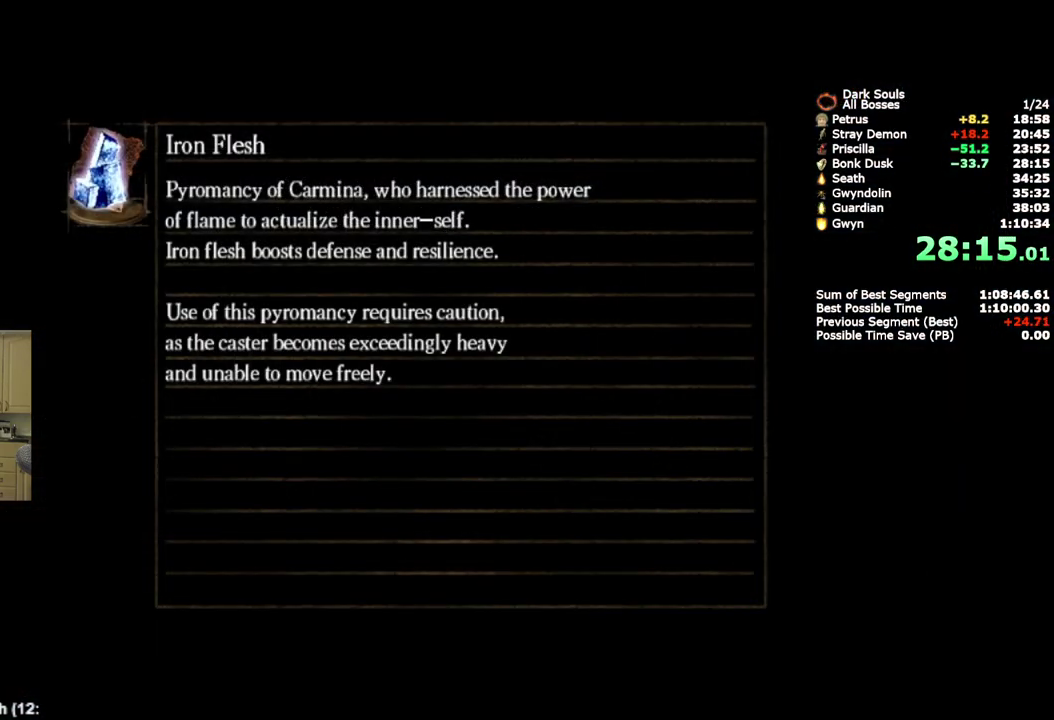
{"buttons": [], "left_stick": "center", "right_stick": "center", "events": []}
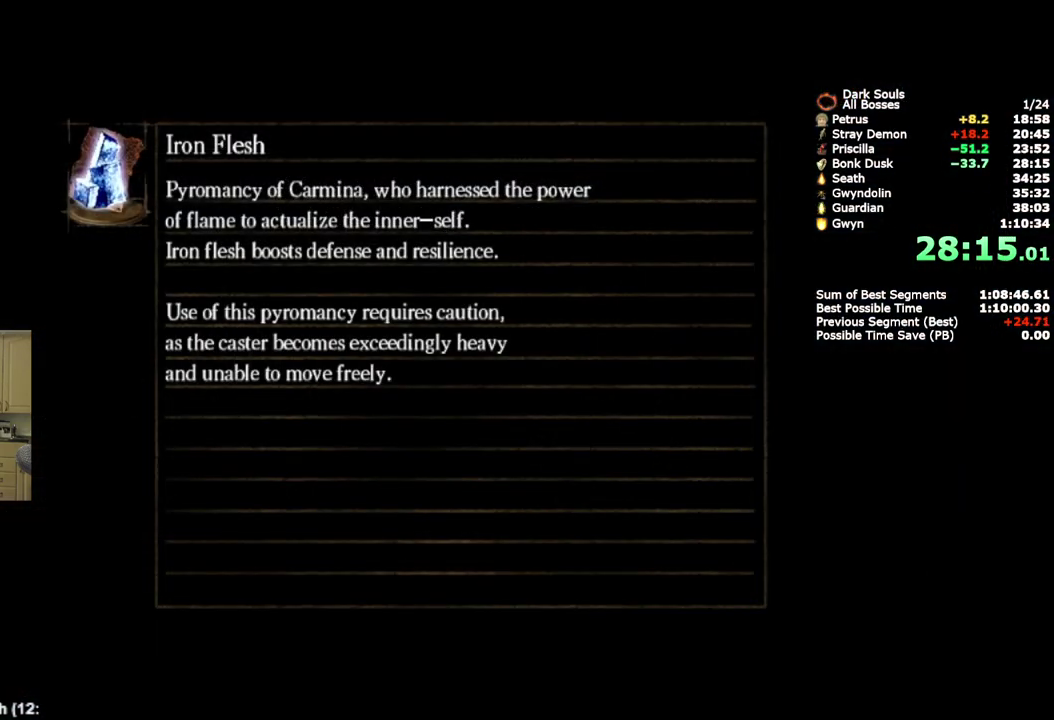
{"buttons": [], "left_stick": "center", "right_stick": "center", "events": []}
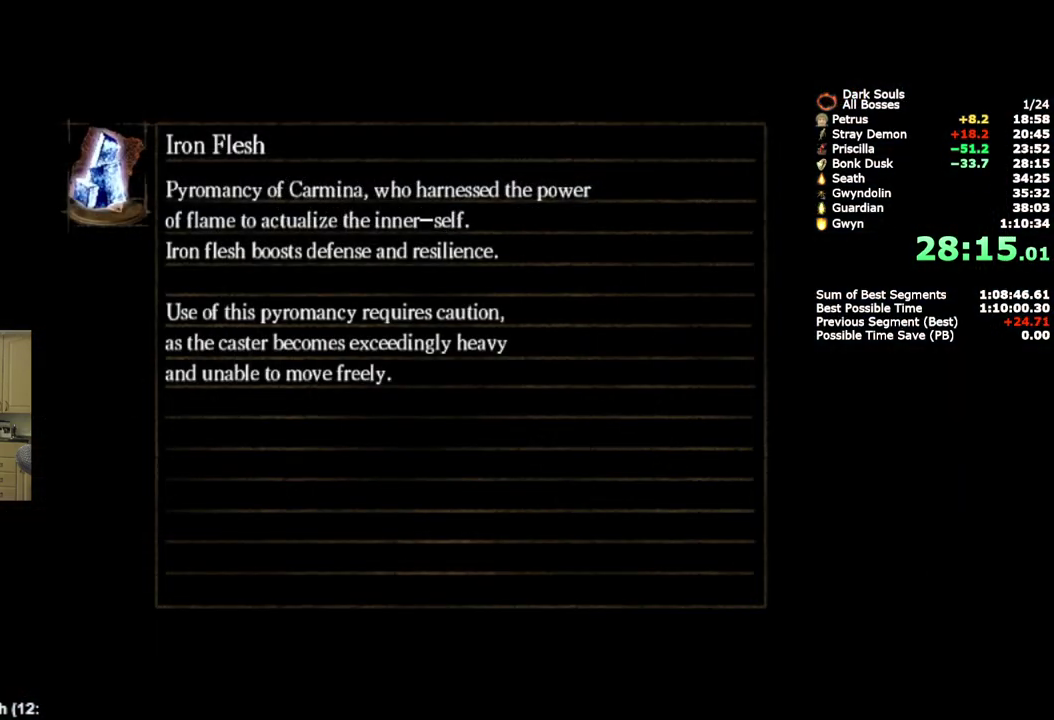
{"buttons": [], "left_stick": "center", "right_stick": "center", "events": []}
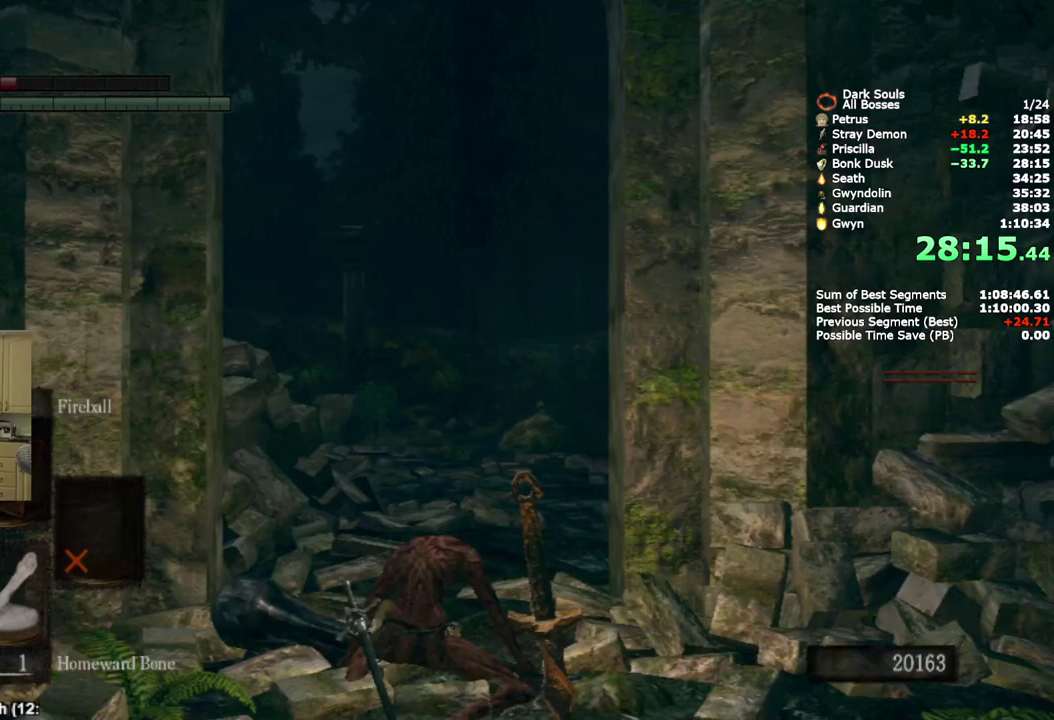
{"buttons": [], "left_stick": "center", "right_stick": "center", "events": [[150, "right_stick", "down"], [400, "right_stick", "center"]]}
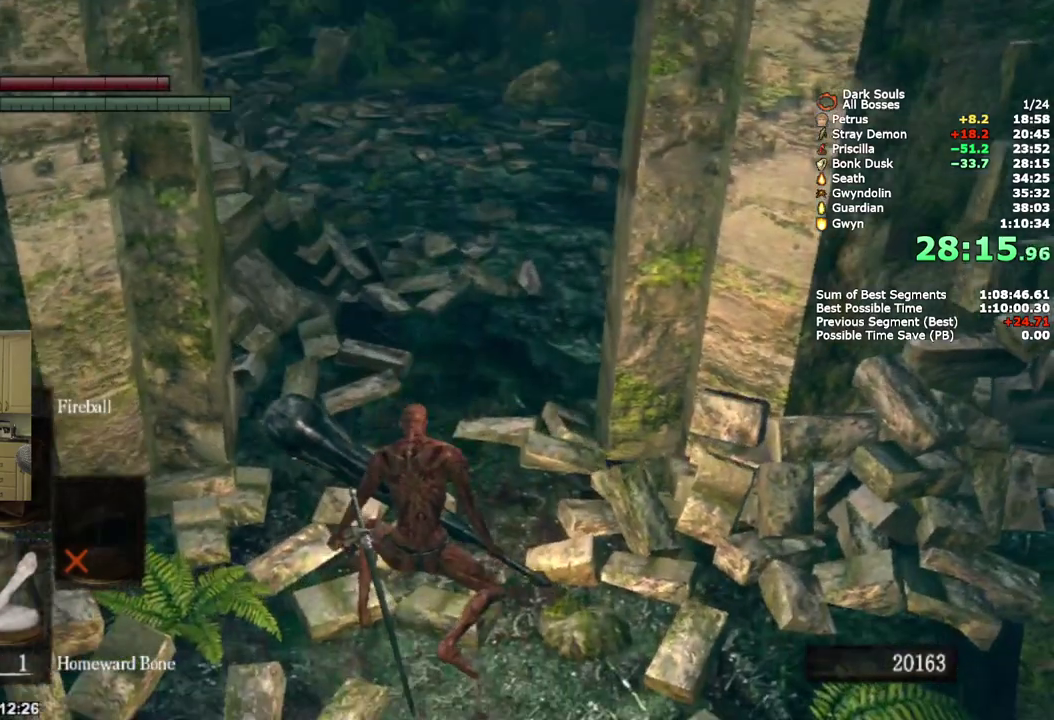
{"buttons": [], "left_stick": "down", "right_stick": "center", "events": [[133, "left_stick", "down"]]}
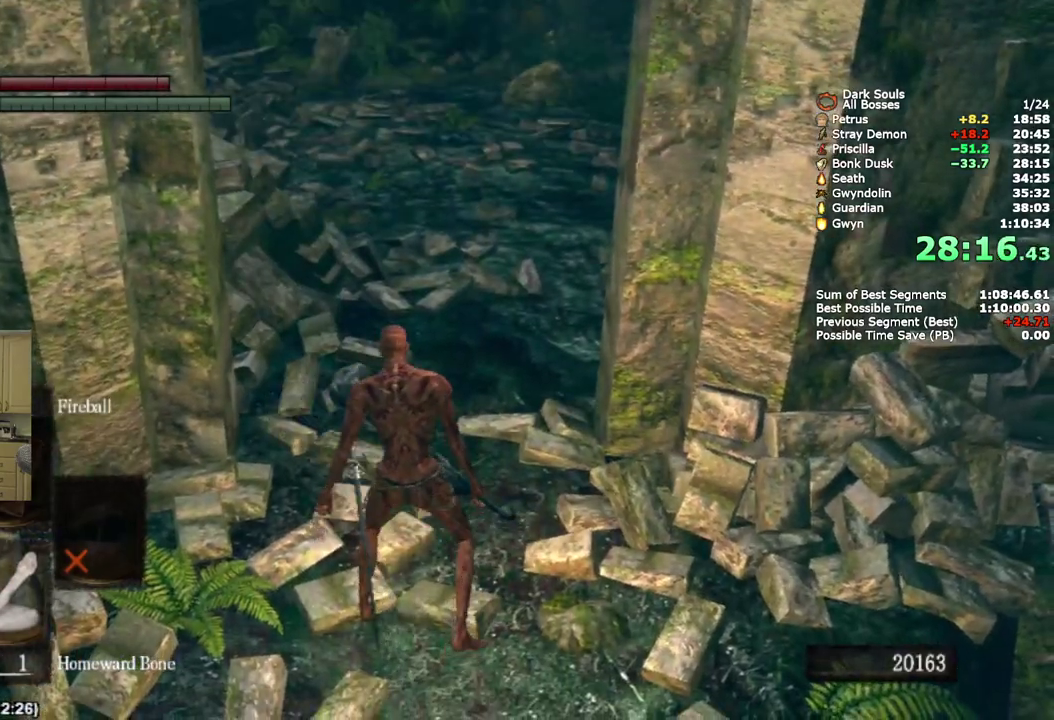
{"buttons": ["CROSS"], "left_stick": "center", "right_stick": "center", "events": [[400, "CROSS", "down"], [400, "left_stick", "center"]]}
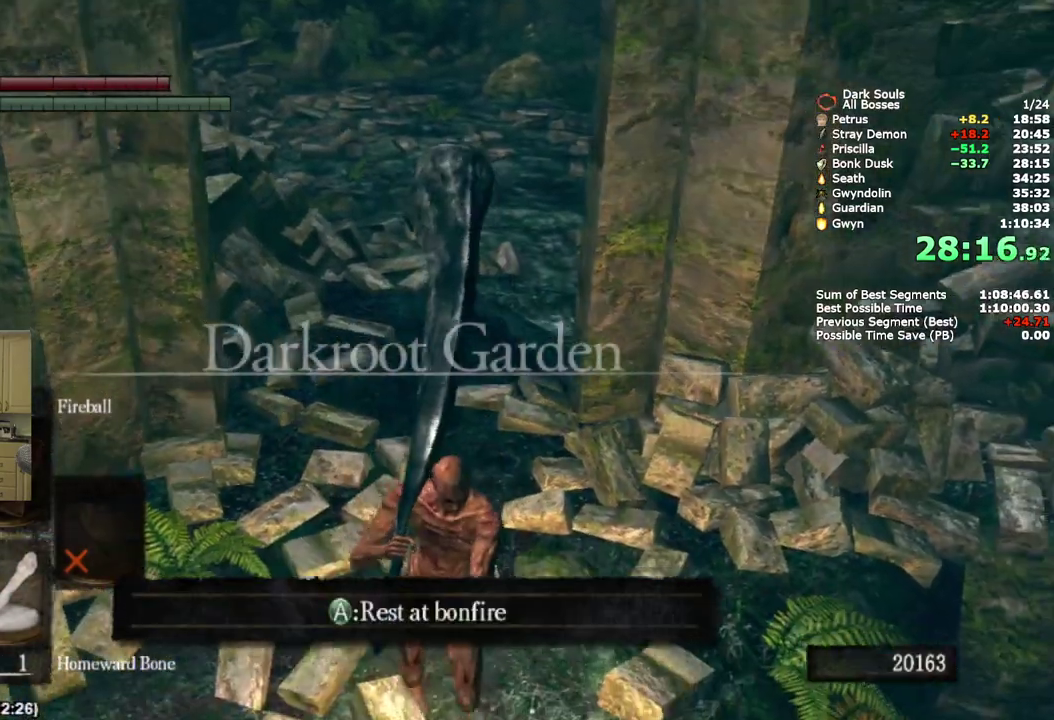
{"buttons": ["DPAD_DOWN"], "left_stick": "center", "right_stick": "center", "events": [[33, "CROSS", "up"], [283, "DPAD_DOWN", "down"], [367, "DPAD_DOWN", "up"], [450, "DPAD_DOWN", "down"]]}
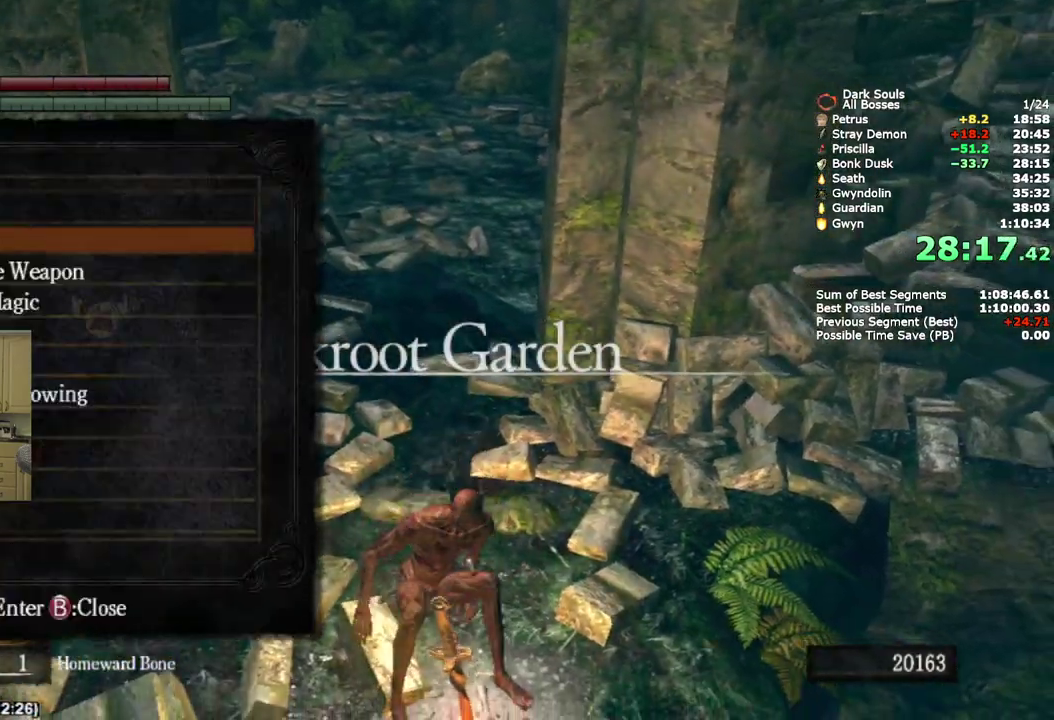
{"buttons": [], "left_stick": "center", "right_stick": "center", "events": [[100, "DPAD_DOWN", "up"], [133, "CROSS", "down"], [250, "CROSS", "up"], [350, "DPAD_DOWN", "down"], [417, "DPAD_DOWN", "up"]]}
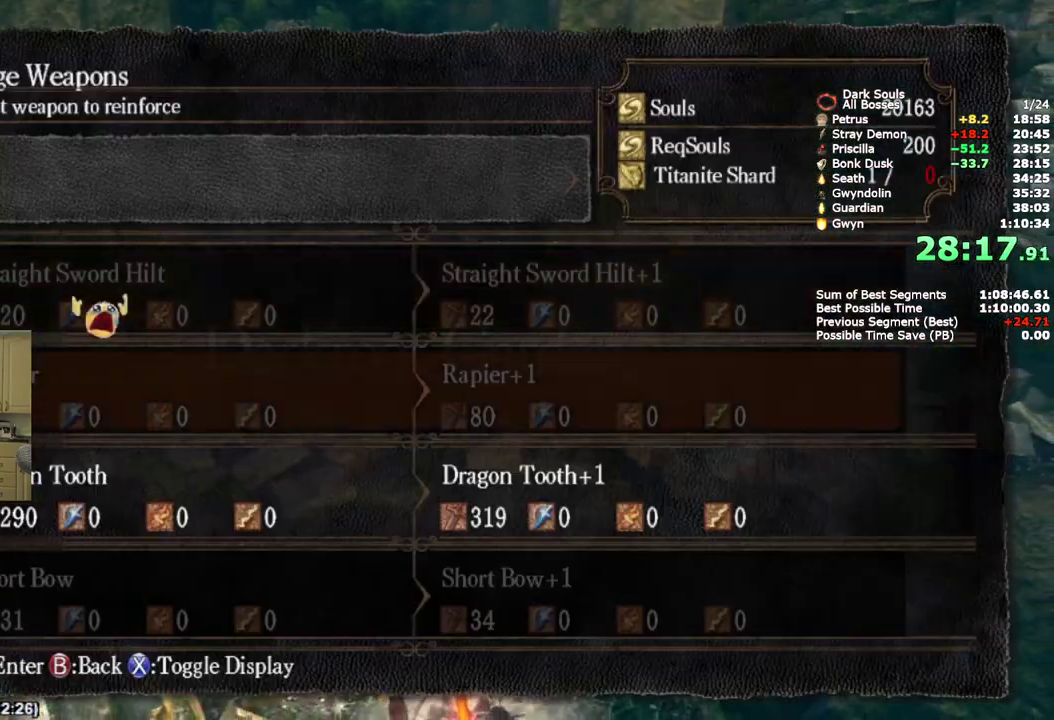
{"buttons": [], "left_stick": "center", "right_stick": "center", "events": [[17, "DPAD_DOWN", "down"], [133, "CROSS", "down"], [150, "DPAD_DOWN", "up"], [267, "CROSS", "up"], [267, "DPAD_LEFT", "down"], [367, "CROSS", "down"], [383, "DPAD_LEFT", "up"], [450, "CROSS", "up"]]}
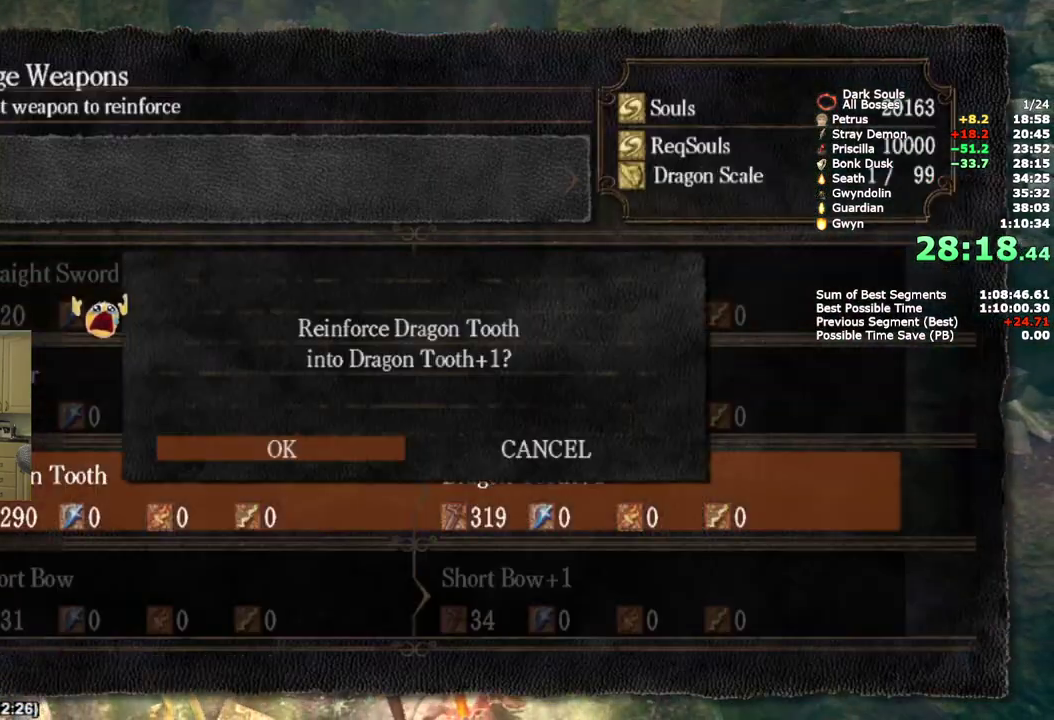
{"buttons": [], "left_stick": "center", "right_stick": "center", "events": [[33, "CROSS", "down"], [100, "CROSS", "up"], [183, "CROSS", "down"], [250, "CROSS", "up"], [333, "CROSS", "down"], [467, "CROSS", "up"]]}
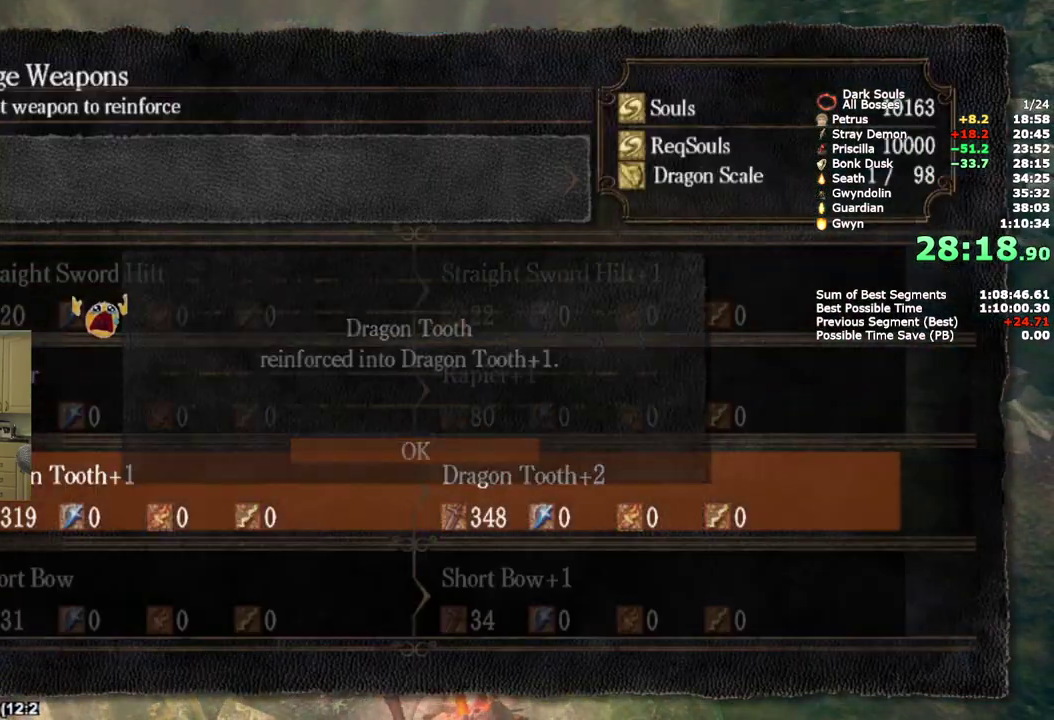
{"buttons": ["DPAD_LEFT"], "left_stick": "center", "right_stick": "center", "events": [[317, "CROSS", "down"], [450, "CROSS", "up"], [467, "DPAD_LEFT", "down"]]}
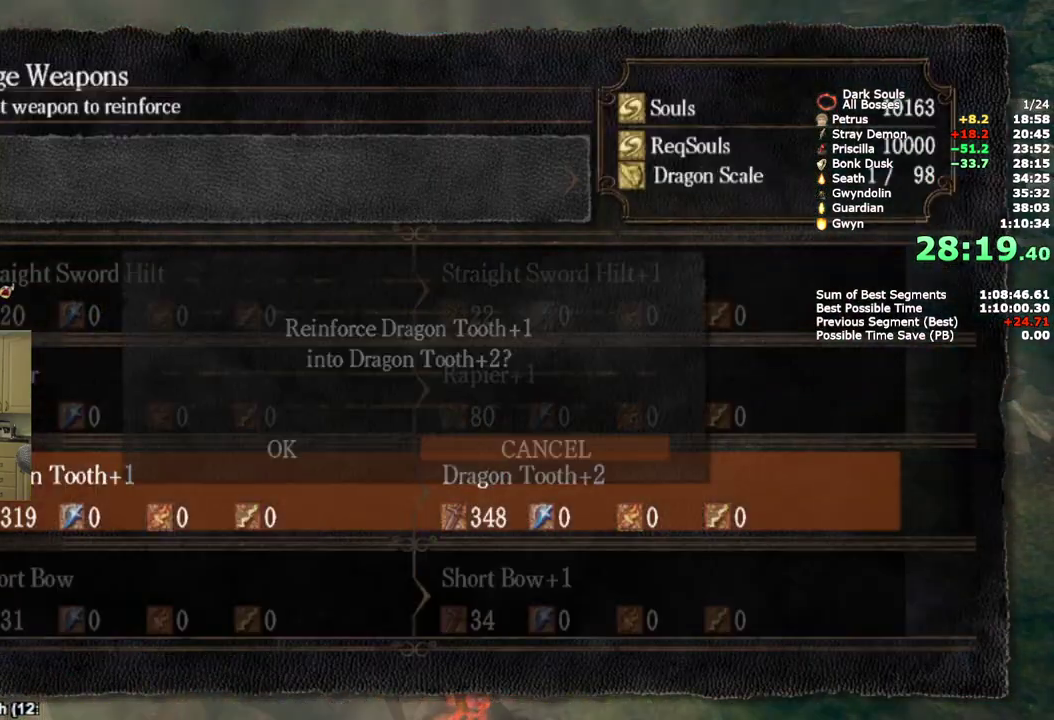
{"buttons": [], "left_stick": "center", "right_stick": "center", "events": [[50, "CROSS", "down"], [67, "DPAD_LEFT", "up"], [133, "CROSS", "up"], [200, "CROSS", "down"], [283, "CROSS", "up"], [367, "CROSS", "down"], [433, "CROSS", "up"]]}
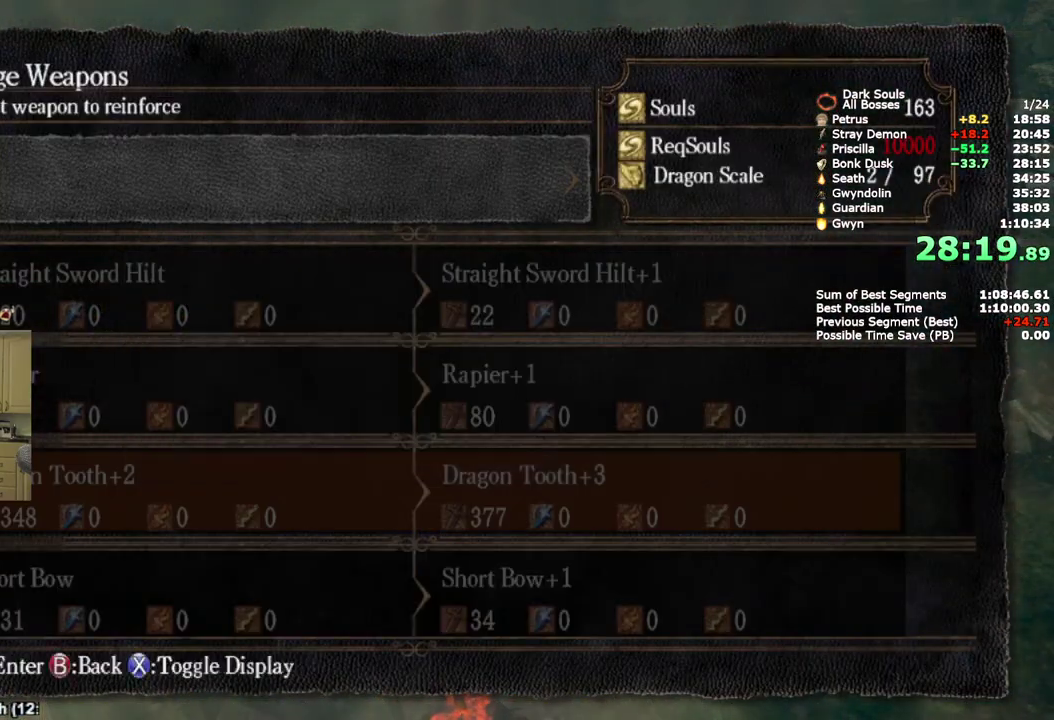
{"buttons": [], "left_stick": "center", "right_stick": "center", "events": [[17, "CROSS", "down"], [100, "CROSS", "up"], [300, "CIRCLE", "down"], [400, "CIRCLE", "up"]]}
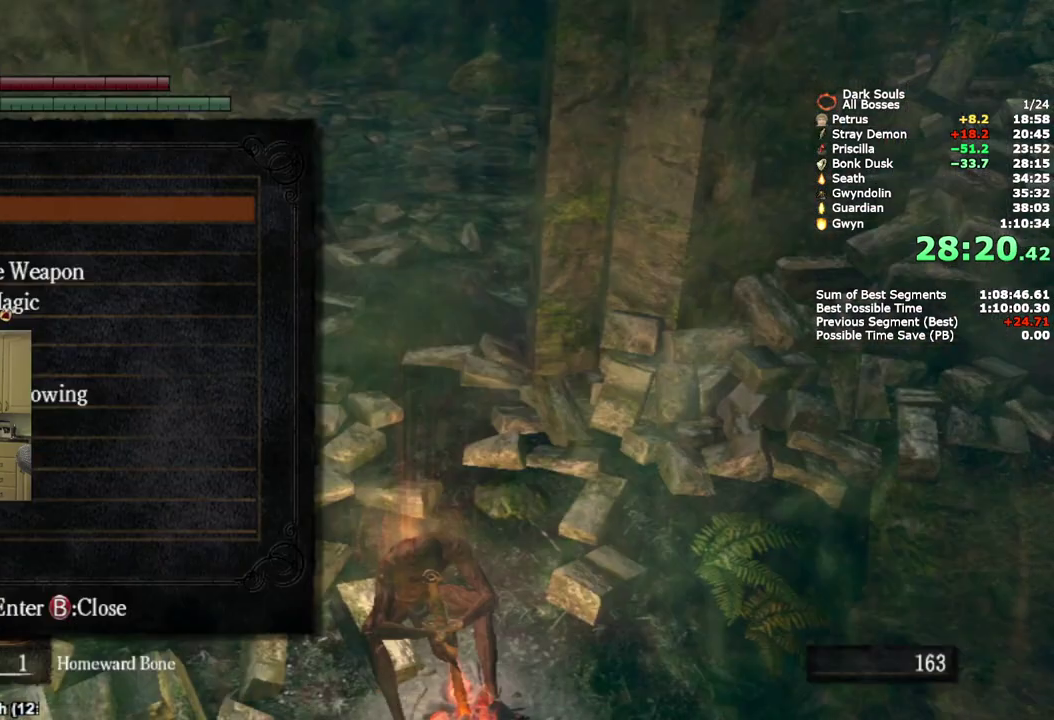
{"buttons": ["DPAD_UP"], "left_stick": "center", "right_stick": "center", "events": [[83, "DPAD_UP", "down"], [167, "DPAD_UP", "up"], [250, "DPAD_UP", "down"], [333, "DPAD_UP", "up"], [417, "DPAD_UP", "down"]]}
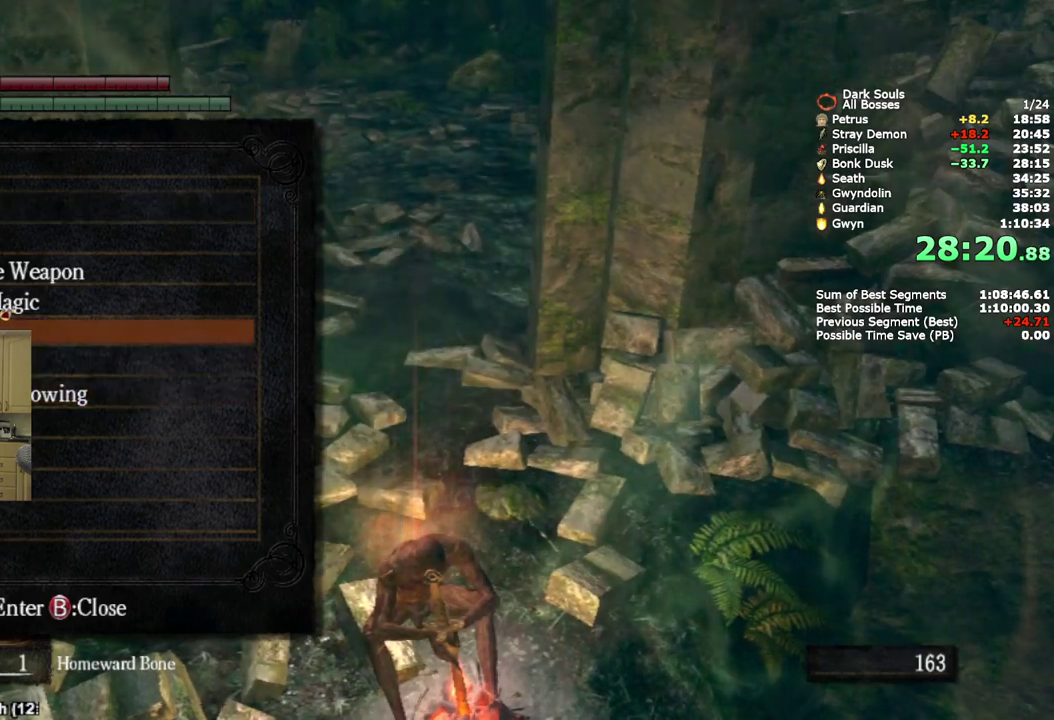
{"buttons": [], "left_stick": "center", "right_stick": "center", "events": [[17, "DPAD_UP", "up"], [83, "DPAD_UP", "down"], [133, "CROSS", "down"], [133, "DPAD_UP", "up"], [183, "CROSS", "up"]]}